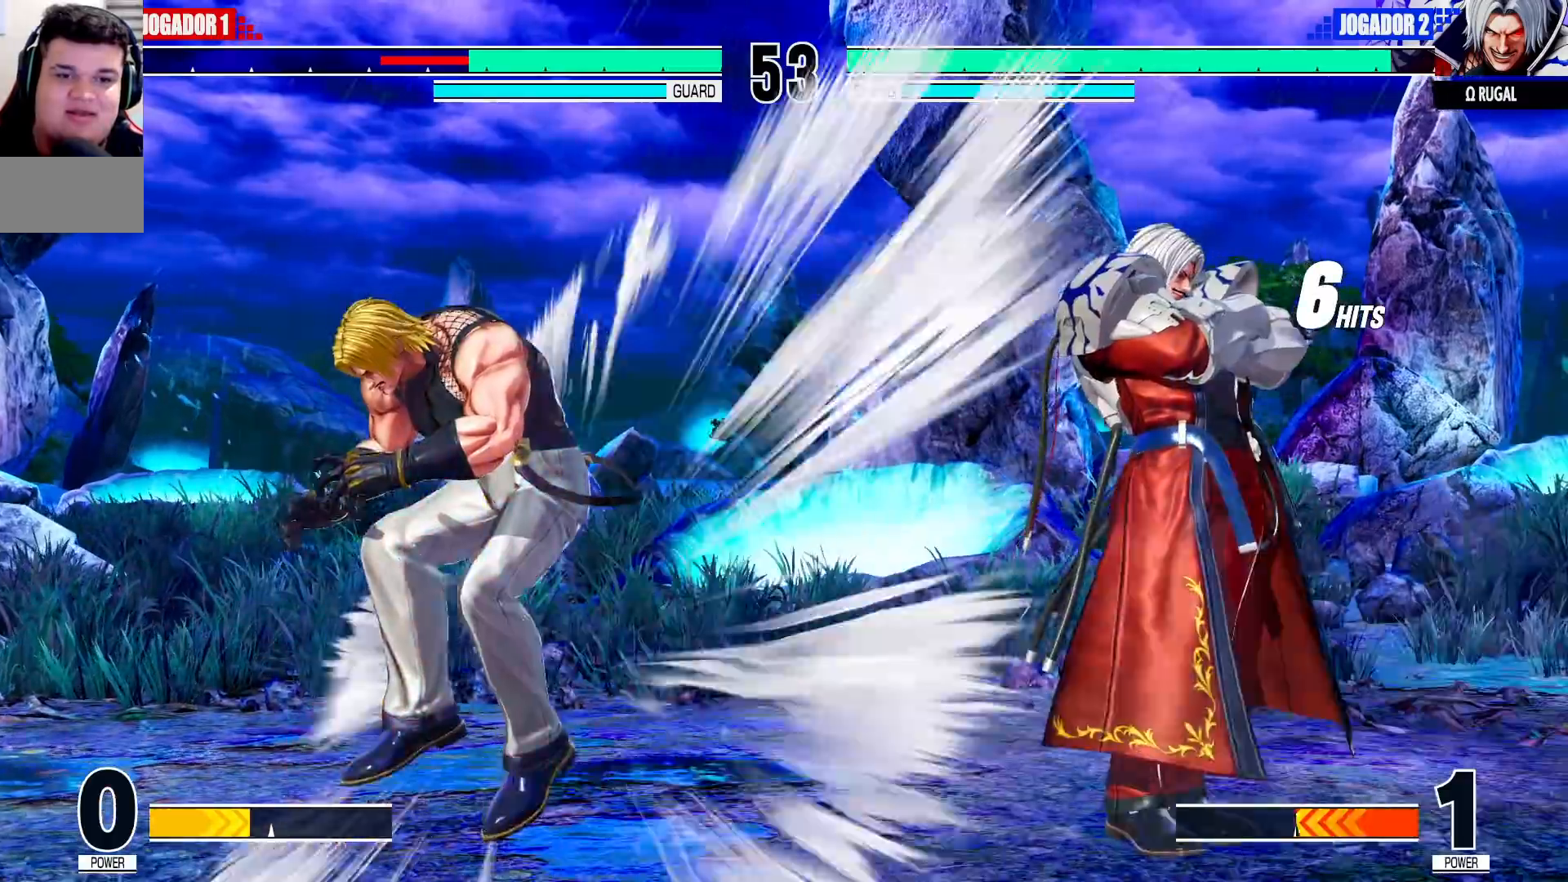
Gameplay with a controller (arcade stick); each line is a JSON object with the inputs held at the frame after it (dt_ms = milliseconds from this image to that frame). "events" lists button and stick changes between this image and that frame as [ms after this image, input, new state], when the widget could be followed in between. Not read: L3 R3.
{"dt_ms": 500, "buttons": [], "left_stick": "left", "events": [[400, "left_stick", "left"]]}
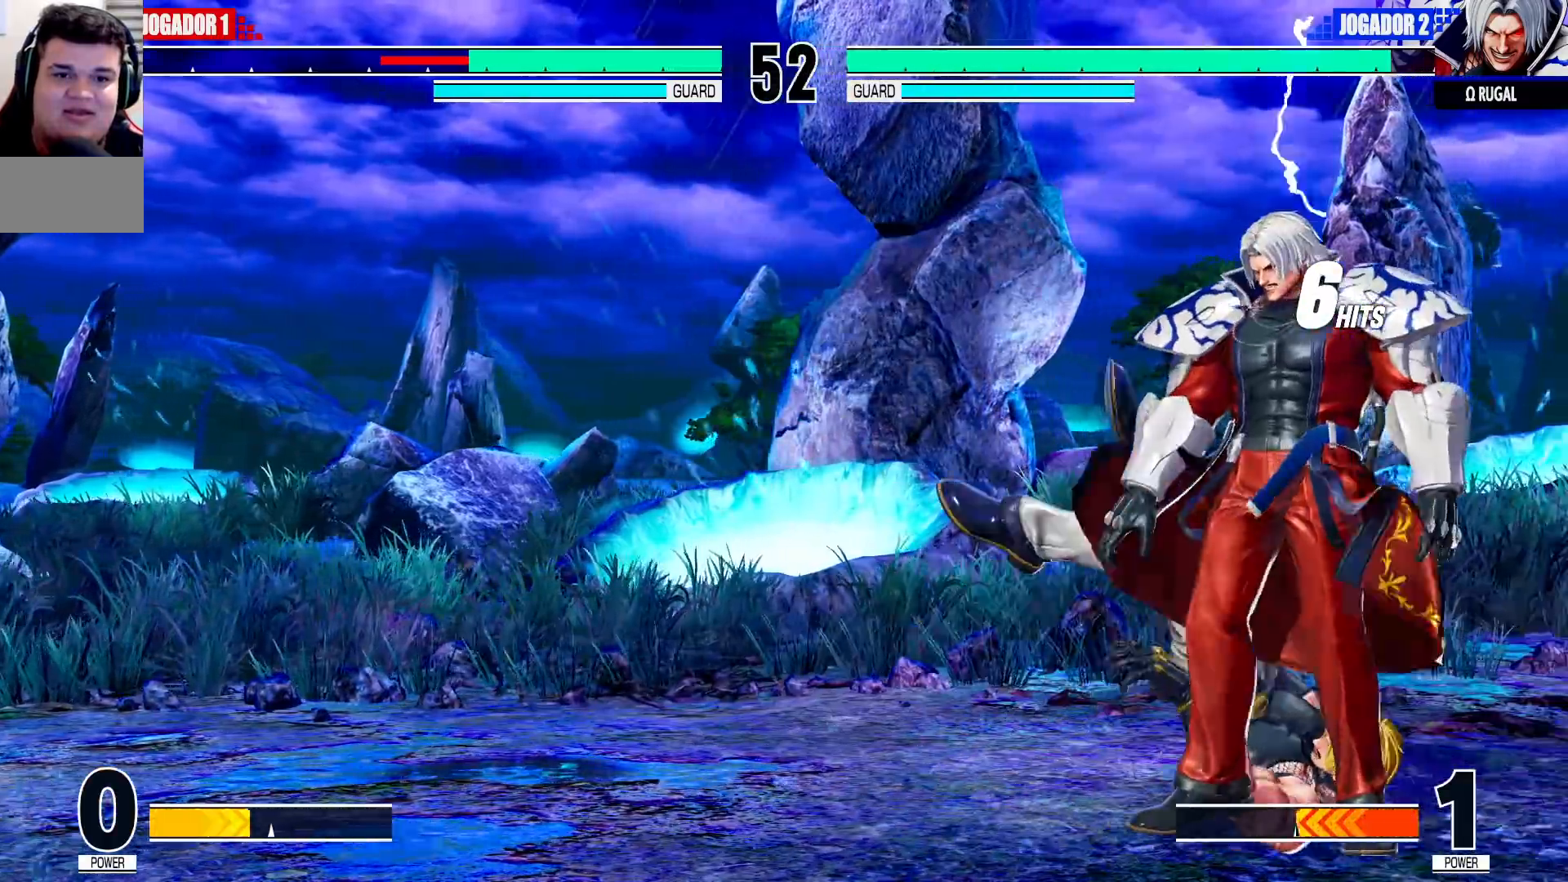
{"dt_ms": 500, "buttons": ["CROSS", "SQUARE", "TRIANGLE"], "left_stick": "center", "events": [[17, "SQUARE", "down"], [17, "TRIANGLE", "down"], [83, "TRIANGLE", "up"], [100, "TRIANGLE", "down"], [133, "TRIANGLE", "up"], [150, "SQUARE", "up"], [250, "SQUARE", "down"], [250, "TRIANGLE", "down"], [250, "left_stick", "center"], [267, "CROSS", "down"], [300, "TRIANGLE", "up"], [367, "TRIANGLE", "down"]]}
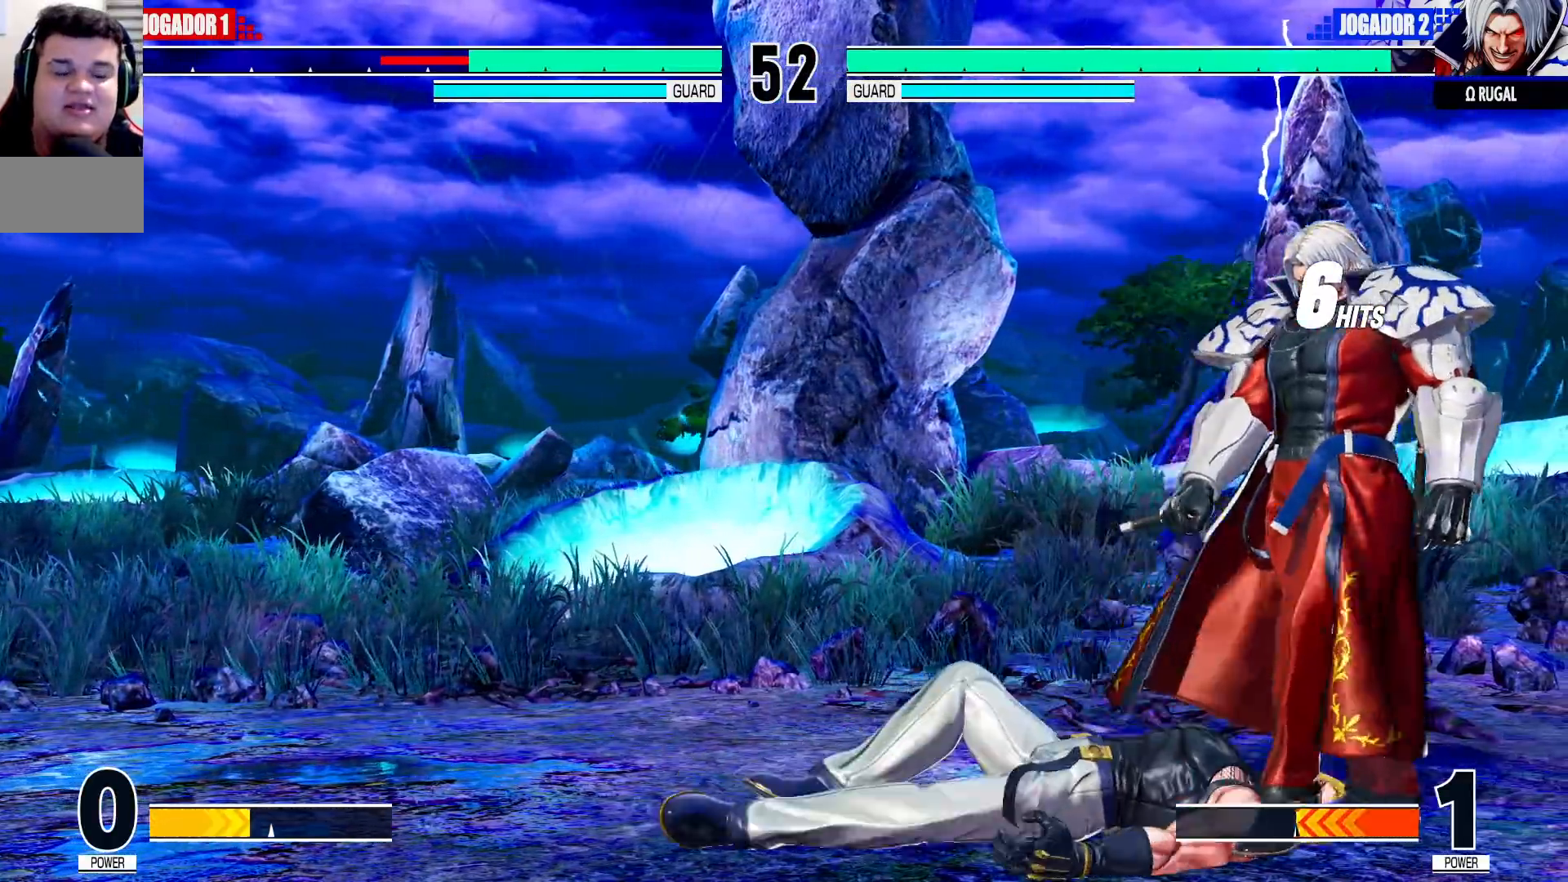
{"dt_ms": 500, "buttons": [], "left_stick": "left", "events": [[133, "CROSS", "up"], [183, "SQUARE", "up"], [200, "TRIANGLE", "up"], [483, "left_stick", "left"]]}
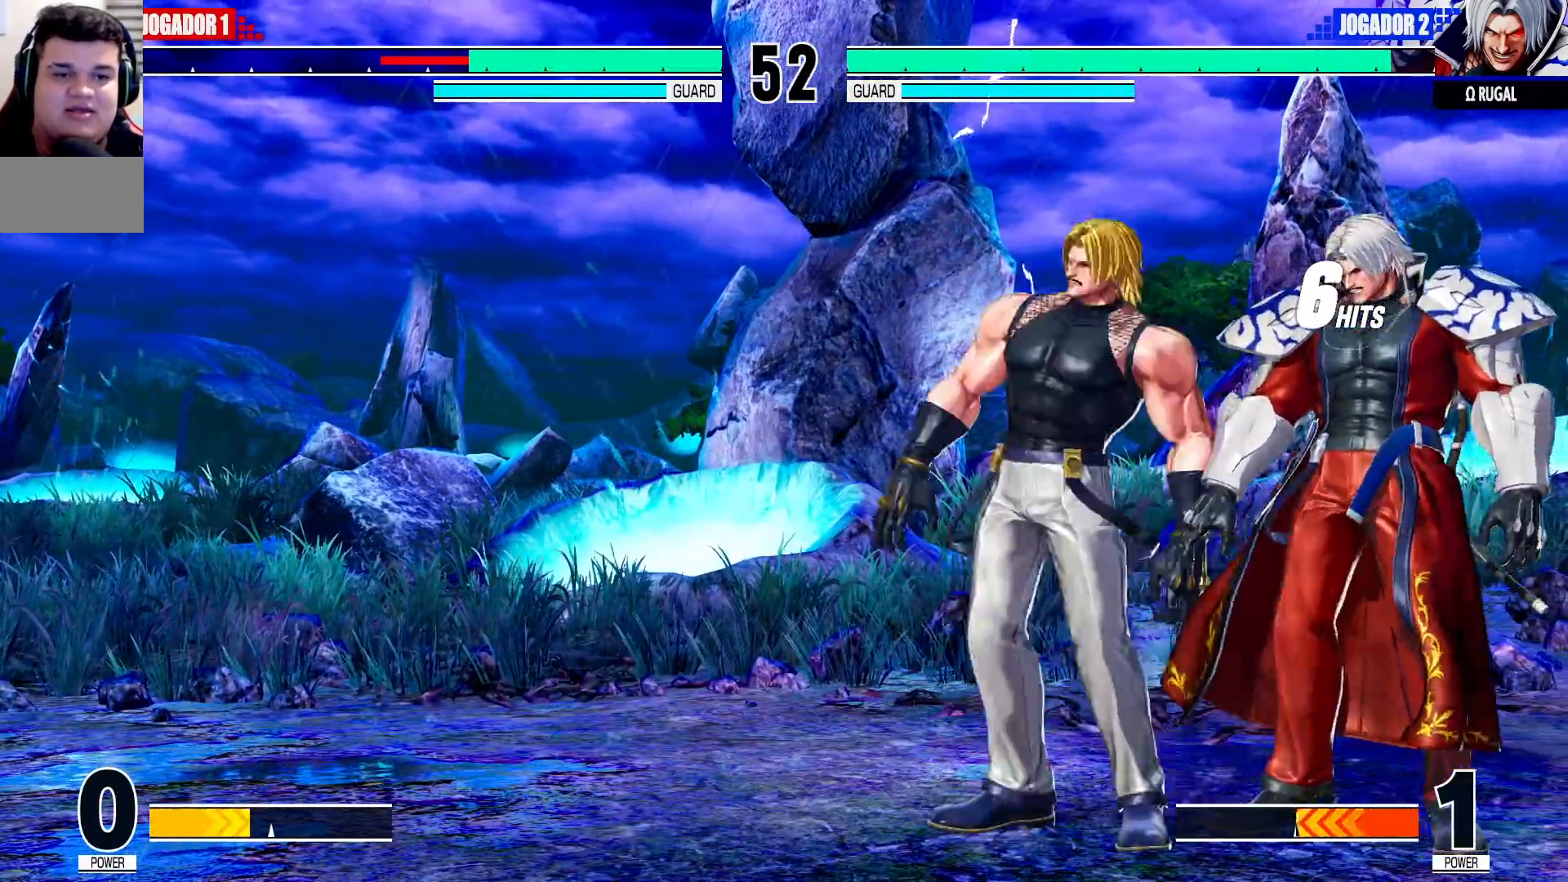
{"dt_ms": 1000, "buttons": [], "left_stick": "right", "events": [[17, "left_stick", "down-left"], [67, "TRIANGLE", "down"], [167, "TRIANGLE", "up"], [550, "CROSS", "down"], [617, "CROSS", "up"], [700, "left_stick", "down-right"], [767, "left_stick", "right"], [800, "SQUARE", "down"], [833, "SQUARE", "up"], [867, "left_stick", "center"], [917, "left_stick", "right"]]}
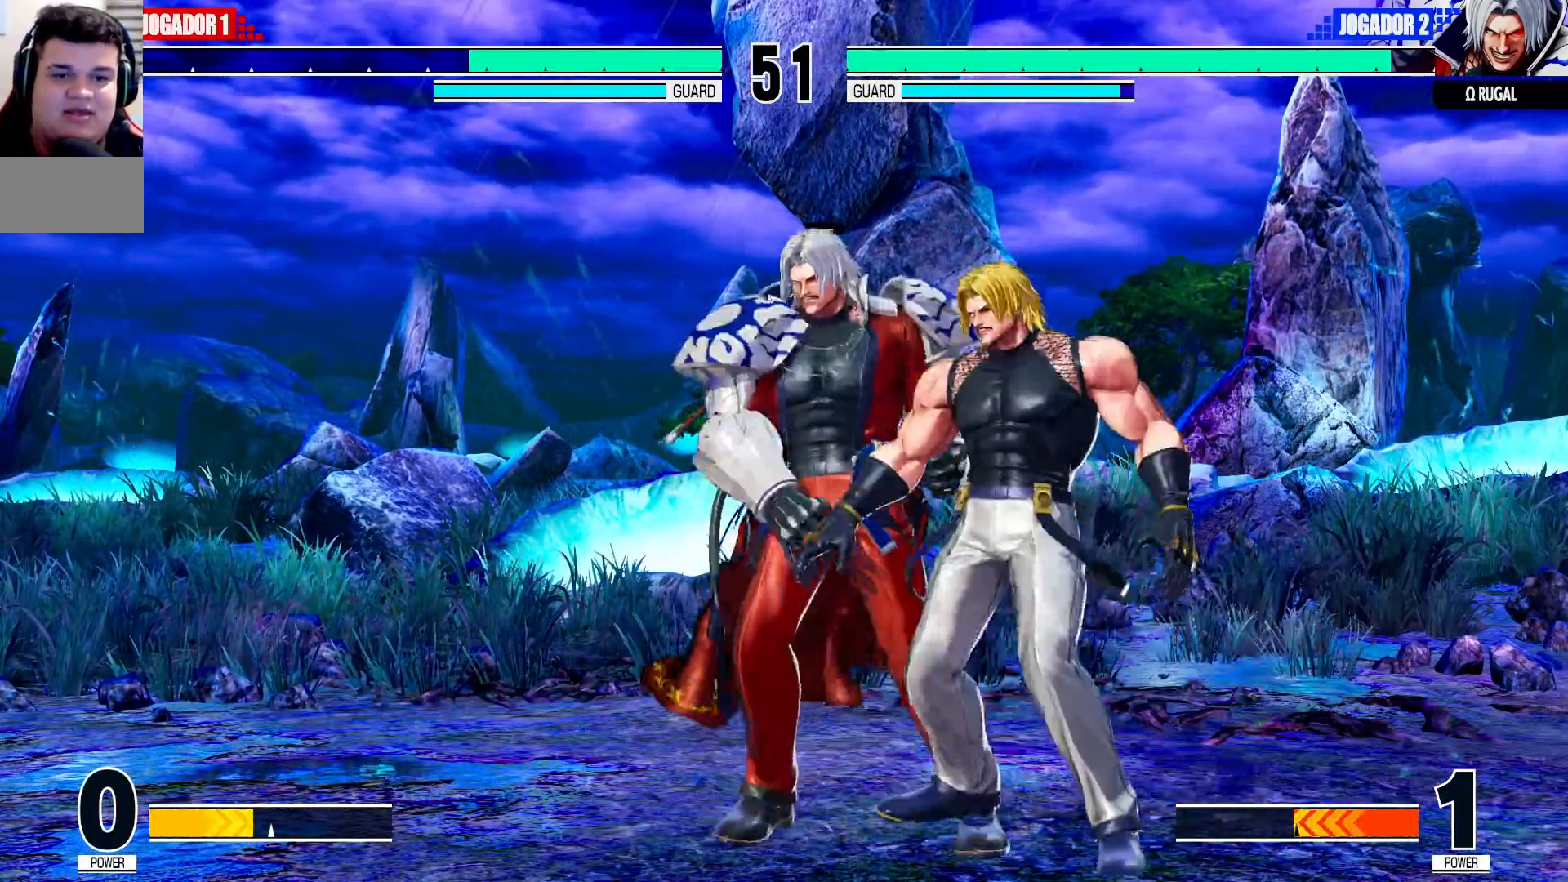
{"dt_ms": 500, "buttons": [], "left_stick": "down", "events": [[33, "SQUARE", "down"], [33, "TRIANGLE", "down"], [67, "SQUARE", "up"], [67, "TRIANGLE", "up"], [117, "SQUARE", "down"], [117, "TRIANGLE", "down"], [167, "SQUARE", "up"], [183, "TRIANGLE", "up"], [350, "left_stick", "center"], [500, "left_stick", "down"]]}
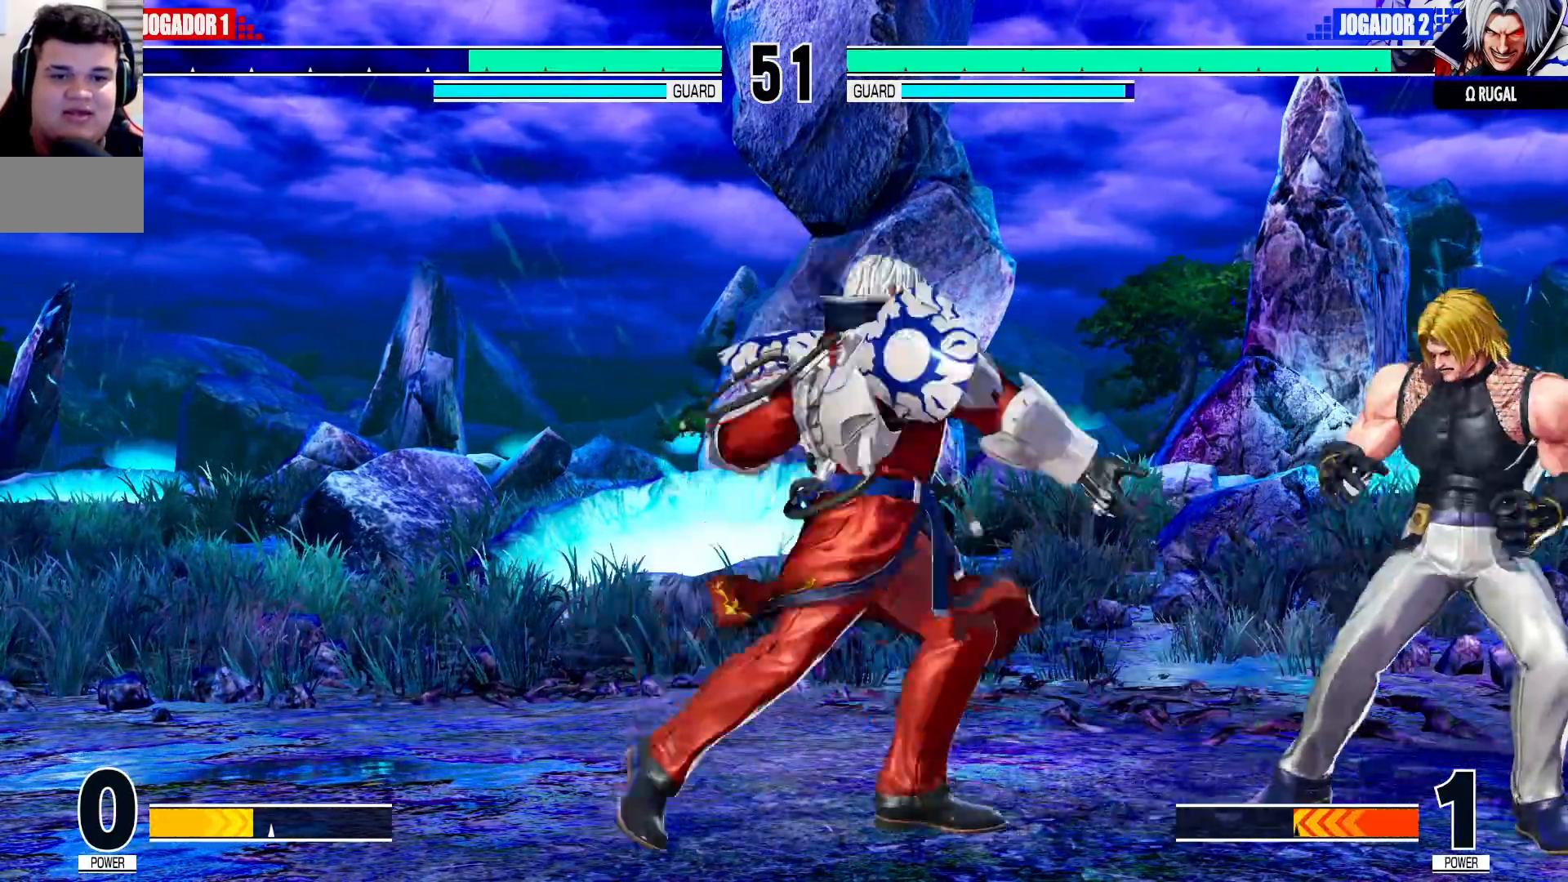
{"dt_ms": 500, "buttons": [], "left_stick": "down-right", "events": [[17, "left_stick", "down-right"]]}
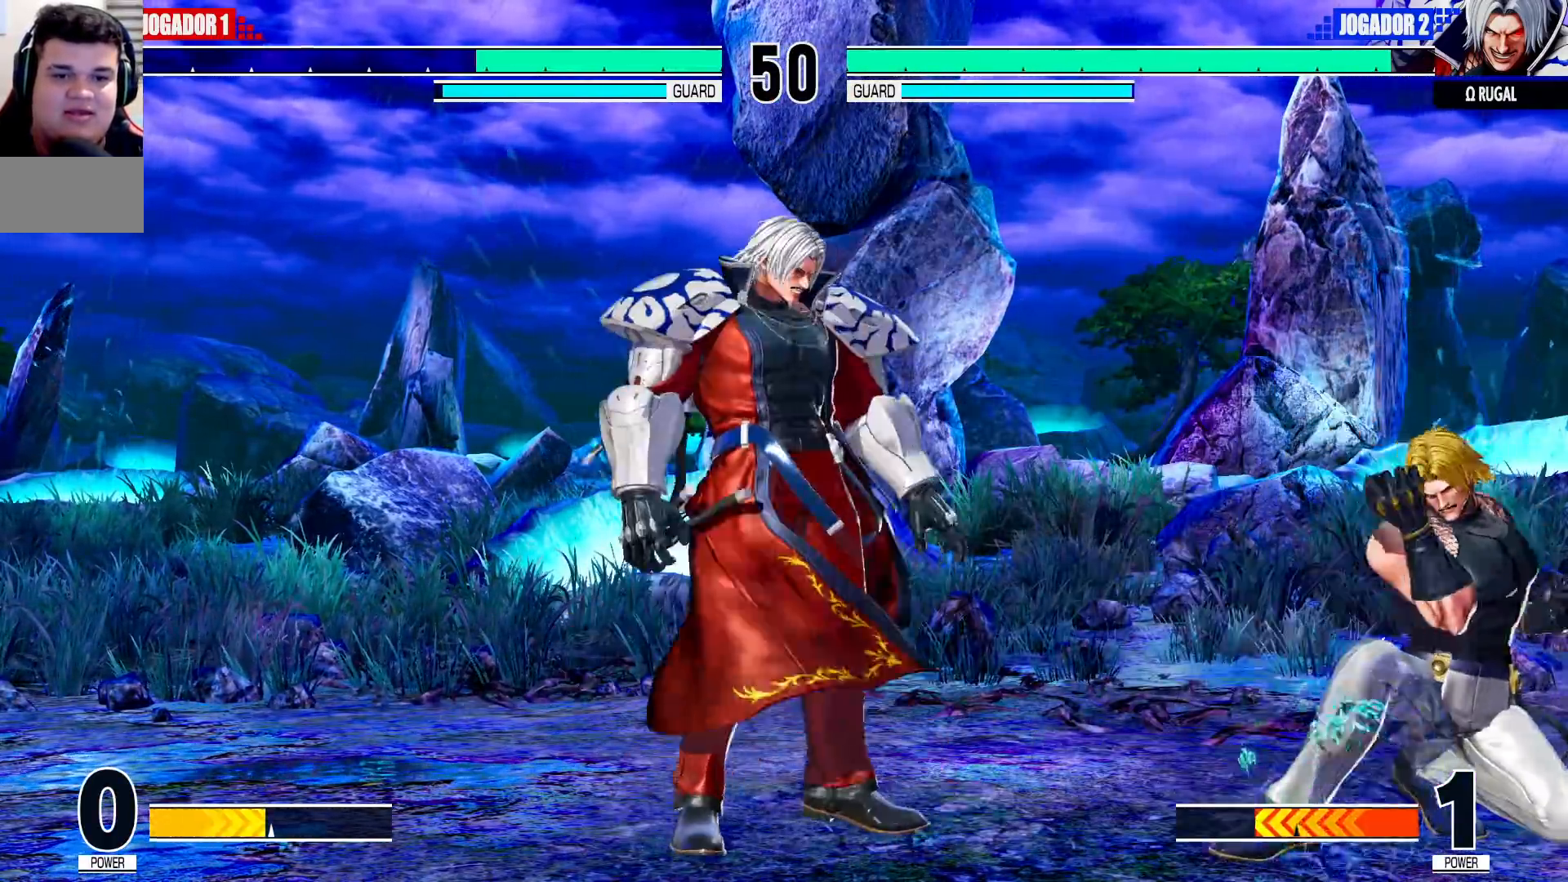
{"dt_ms": 500, "buttons": ["R1"], "left_stick": "down-right", "events": [[350, "left_stick", "up-left"], [433, "left_stick", "center"], [450, "CROSS", "down"], [450, "R1", "down"], [500, "CROSS", "up"], [500, "left_stick", "down-right"]]}
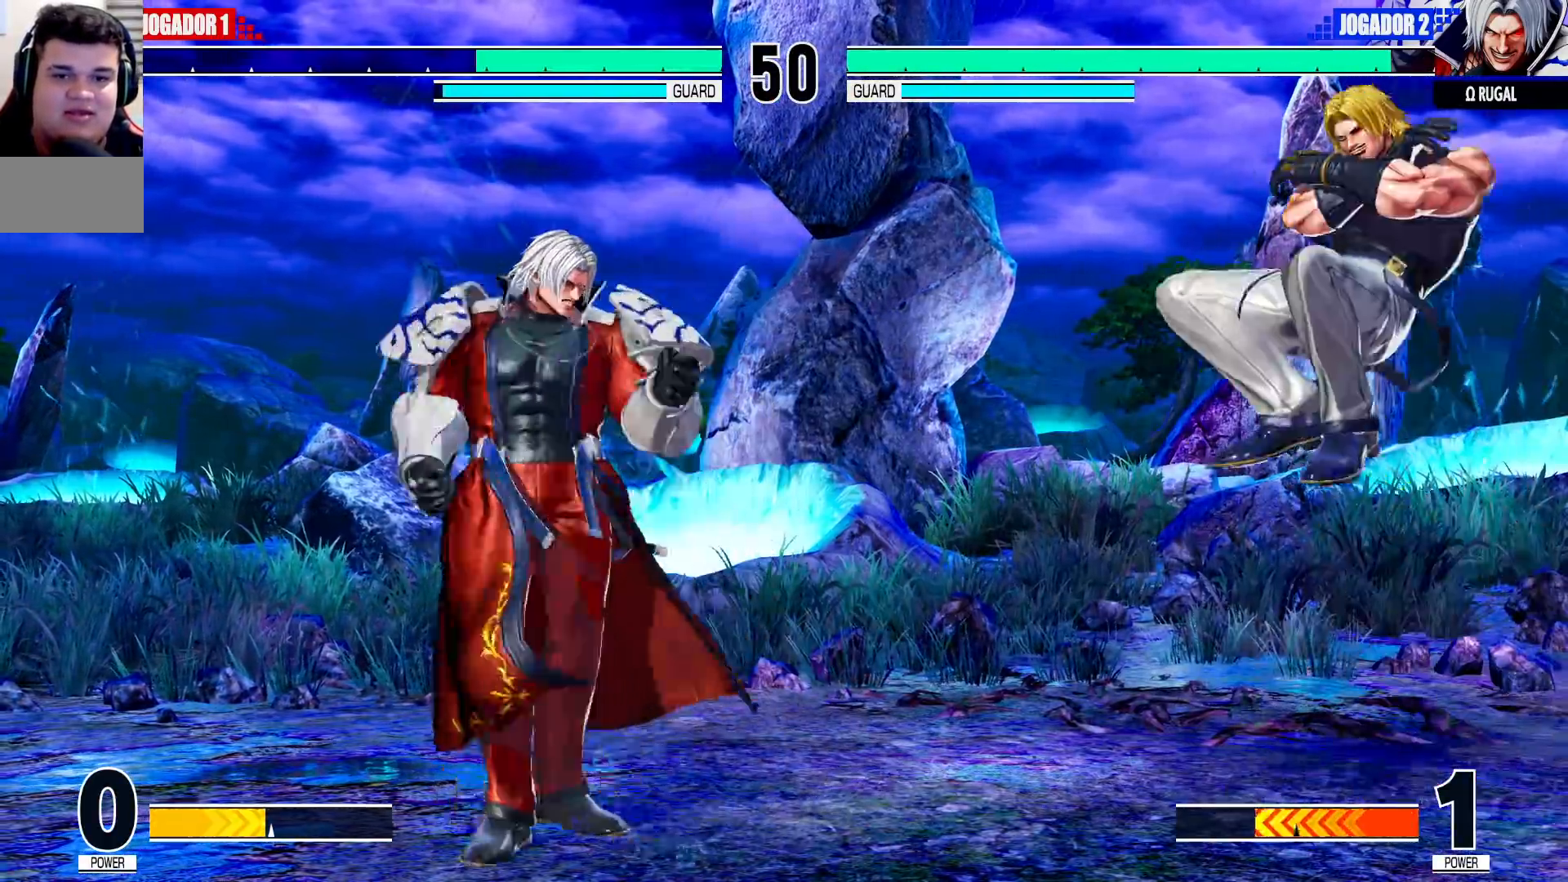
{"dt_ms": 500, "buttons": [], "left_stick": "right", "events": [[17, "R1", "up"], [283, "left_stick", "right"], [333, "SQUARE", "down"], [333, "TRIANGLE", "down"], [367, "SQUARE", "up"], [367, "TRIANGLE", "up"], [400, "SQUARE", "down"], [400, "TRIANGLE", "down"], [467, "SQUARE", "up"], [467, "TRIANGLE", "up"]]}
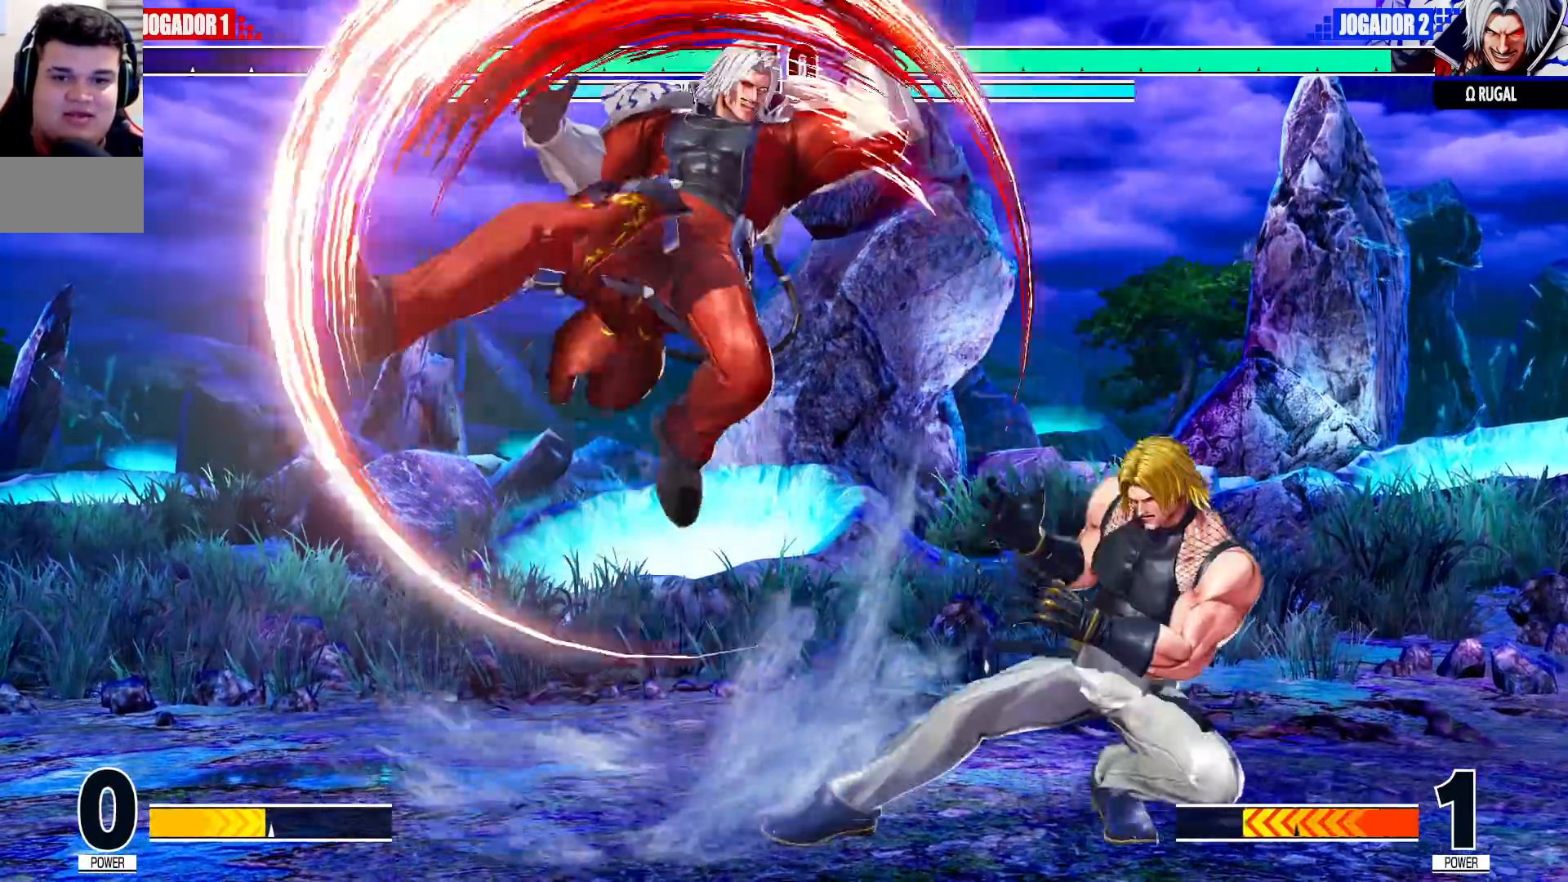
{"dt_ms": 500, "buttons": [], "left_stick": "left", "events": [[217, "left_stick", "center"], [267, "left_stick", "left"], [333, "left_stick", "center"], [400, "left_stick", "left"]]}
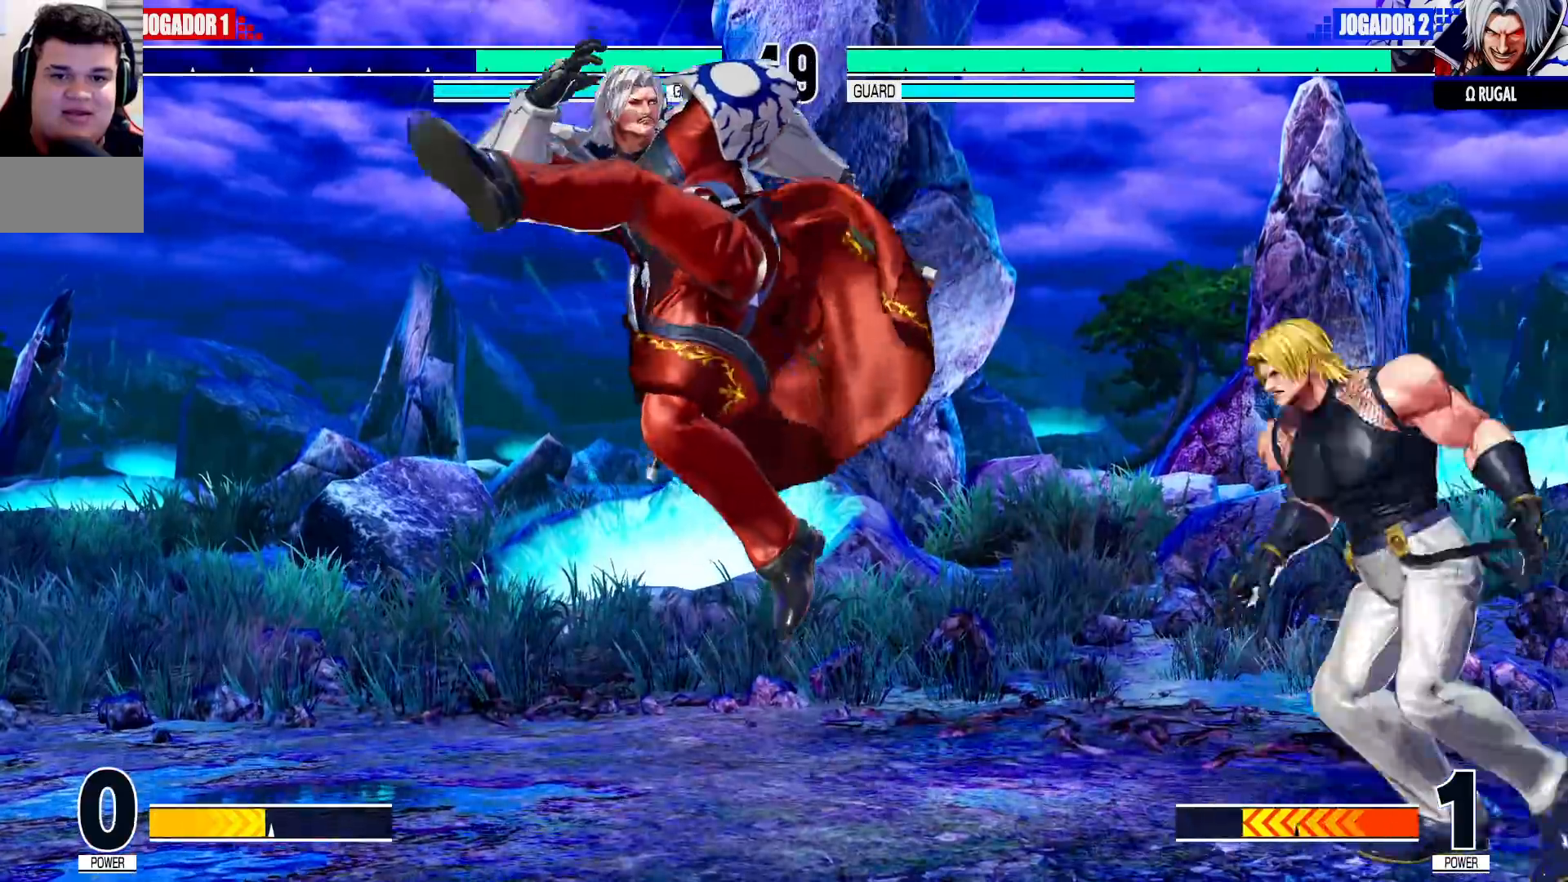
{"dt_ms": 500, "buttons": ["SQUARE"], "left_stick": "down-right", "events": [[233, "left_stick", "down-right"], [250, "TRIANGLE", "down"], [317, "TRIANGLE", "up"], [500, "SQUARE", "down"]]}
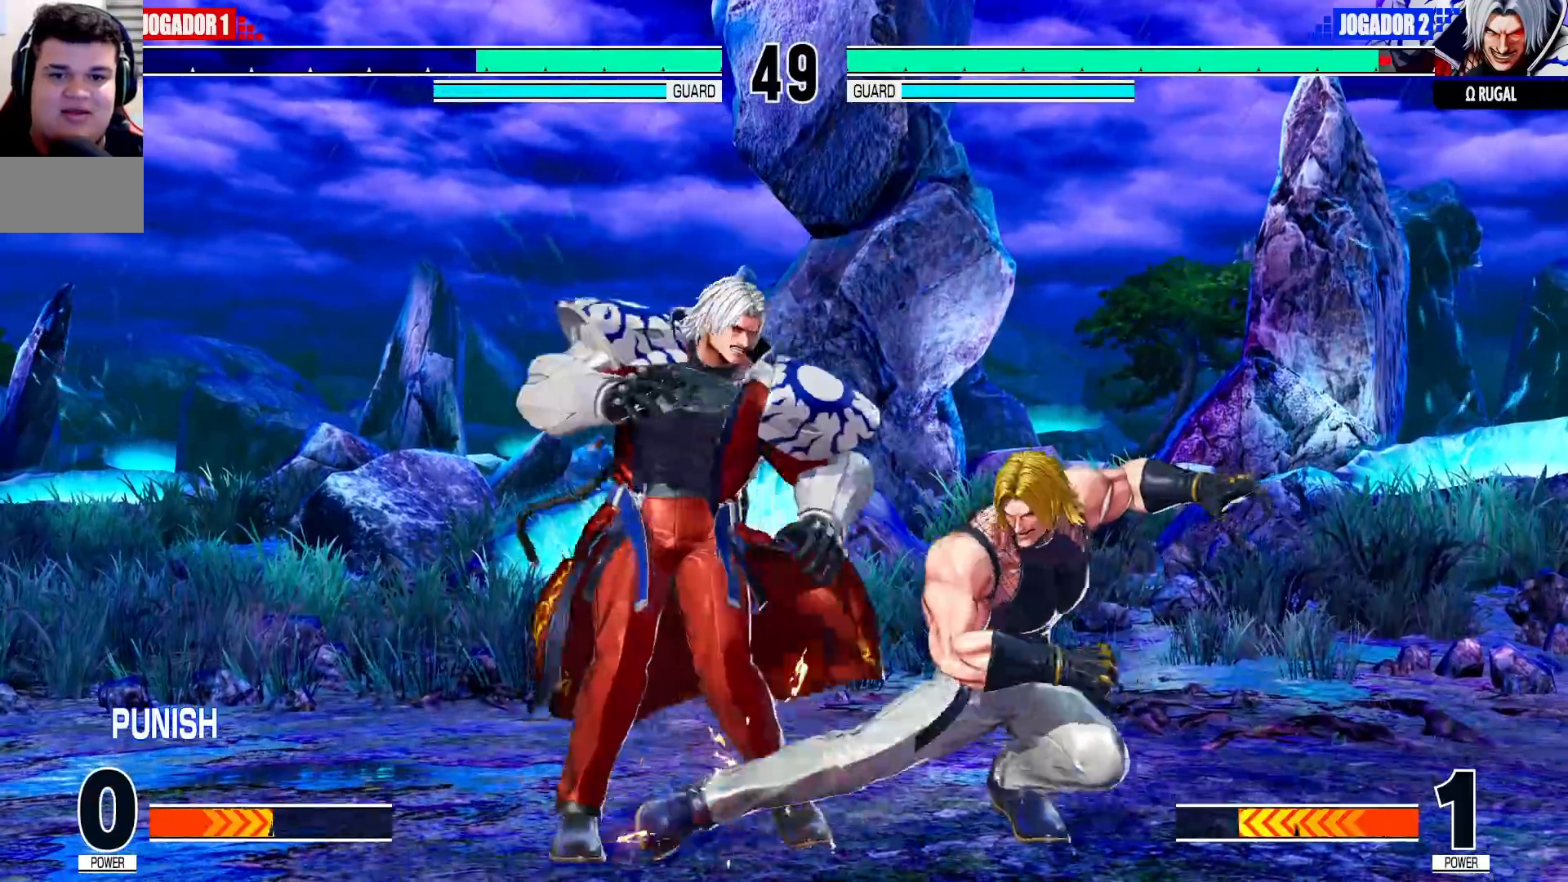
{"dt_ms": 500, "buttons": [], "left_stick": "down", "events": [[67, "SQUARE", "up"], [133, "left_stick", "left"], [167, "TRIANGLE", "down"], [267, "TRIANGLE", "up"], [267, "left_stick", "center"], [433, "left_stick", "down"]]}
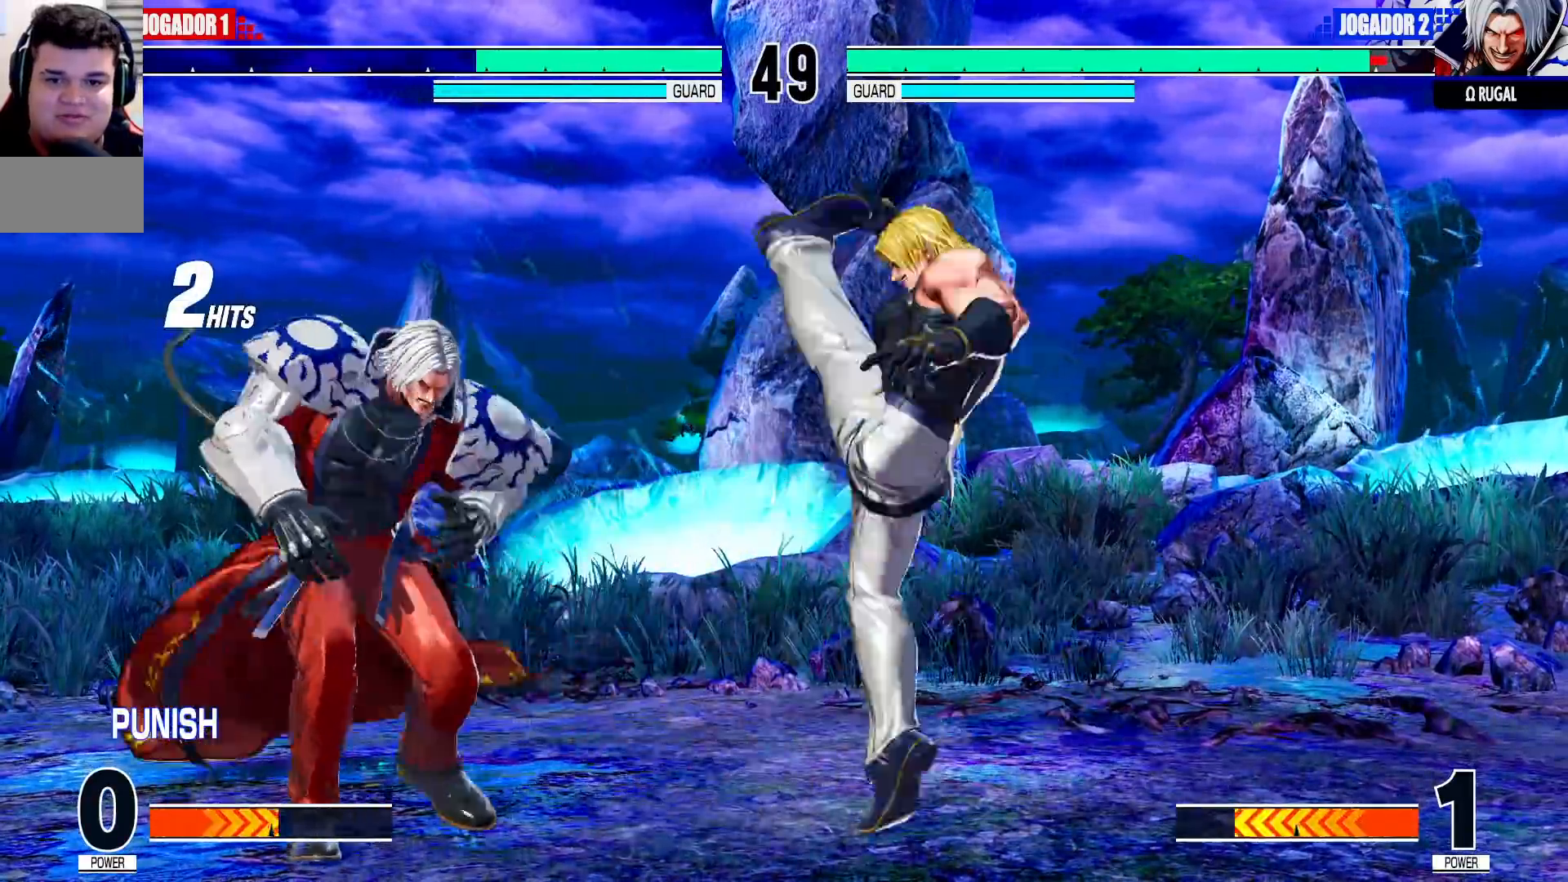
{"dt_ms": 500, "buttons": [], "left_stick": "center", "events": [[17, "TRIANGLE", "down"], [17, "left_stick", "left"], [100, "TRIANGLE", "up"], [133, "left_stick", "down-right"], [450, "left_stick", "center"]]}
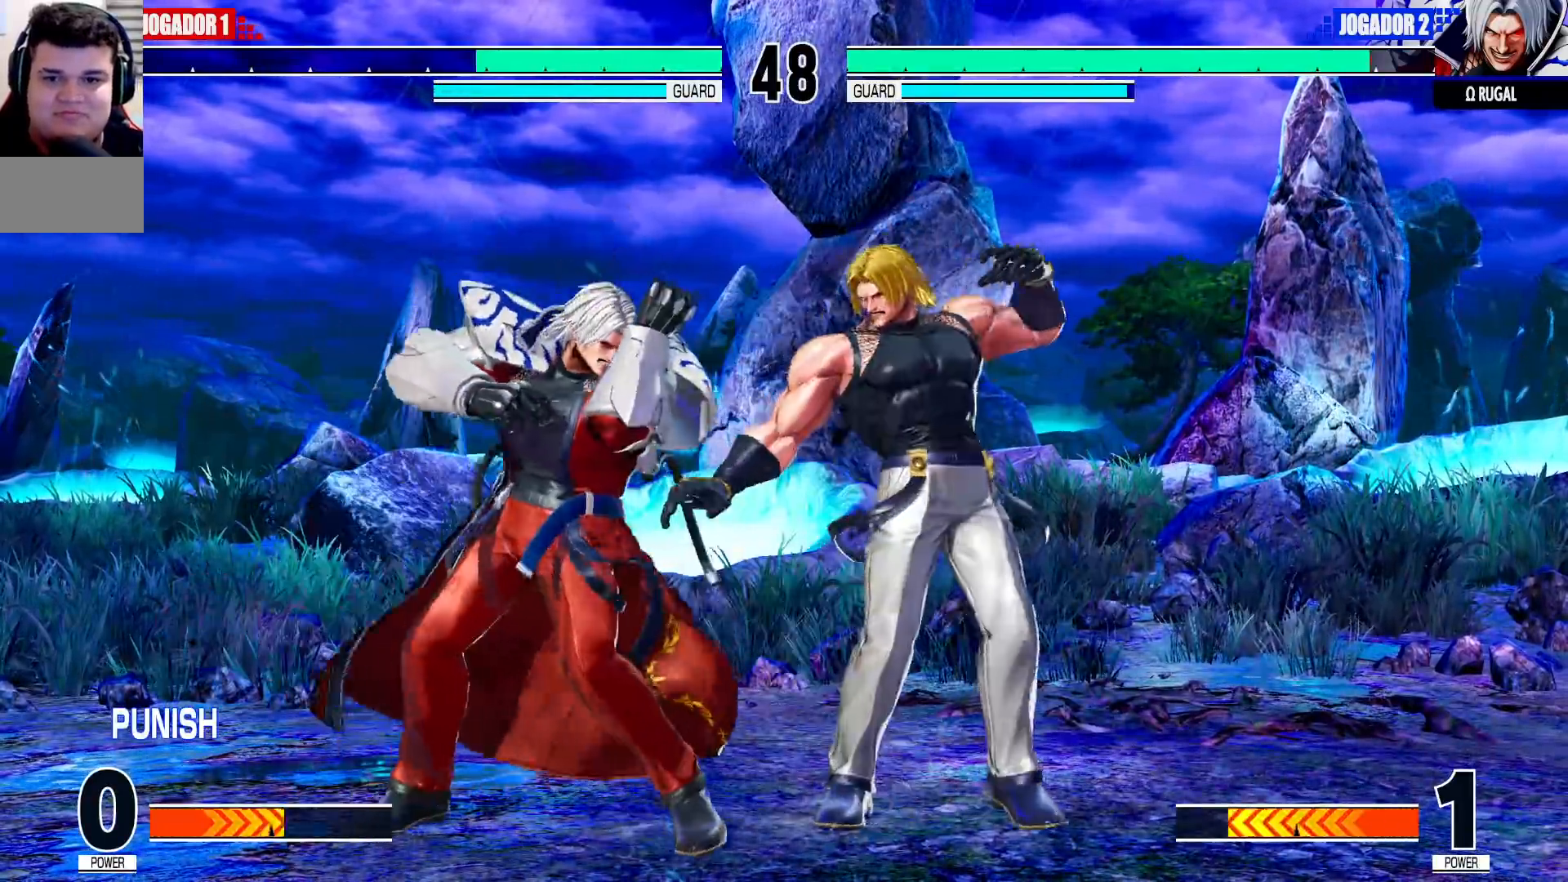
{"dt_ms": 500, "buttons": [], "left_stick": "down-right", "events": [[100, "left_stick", "down-right"]]}
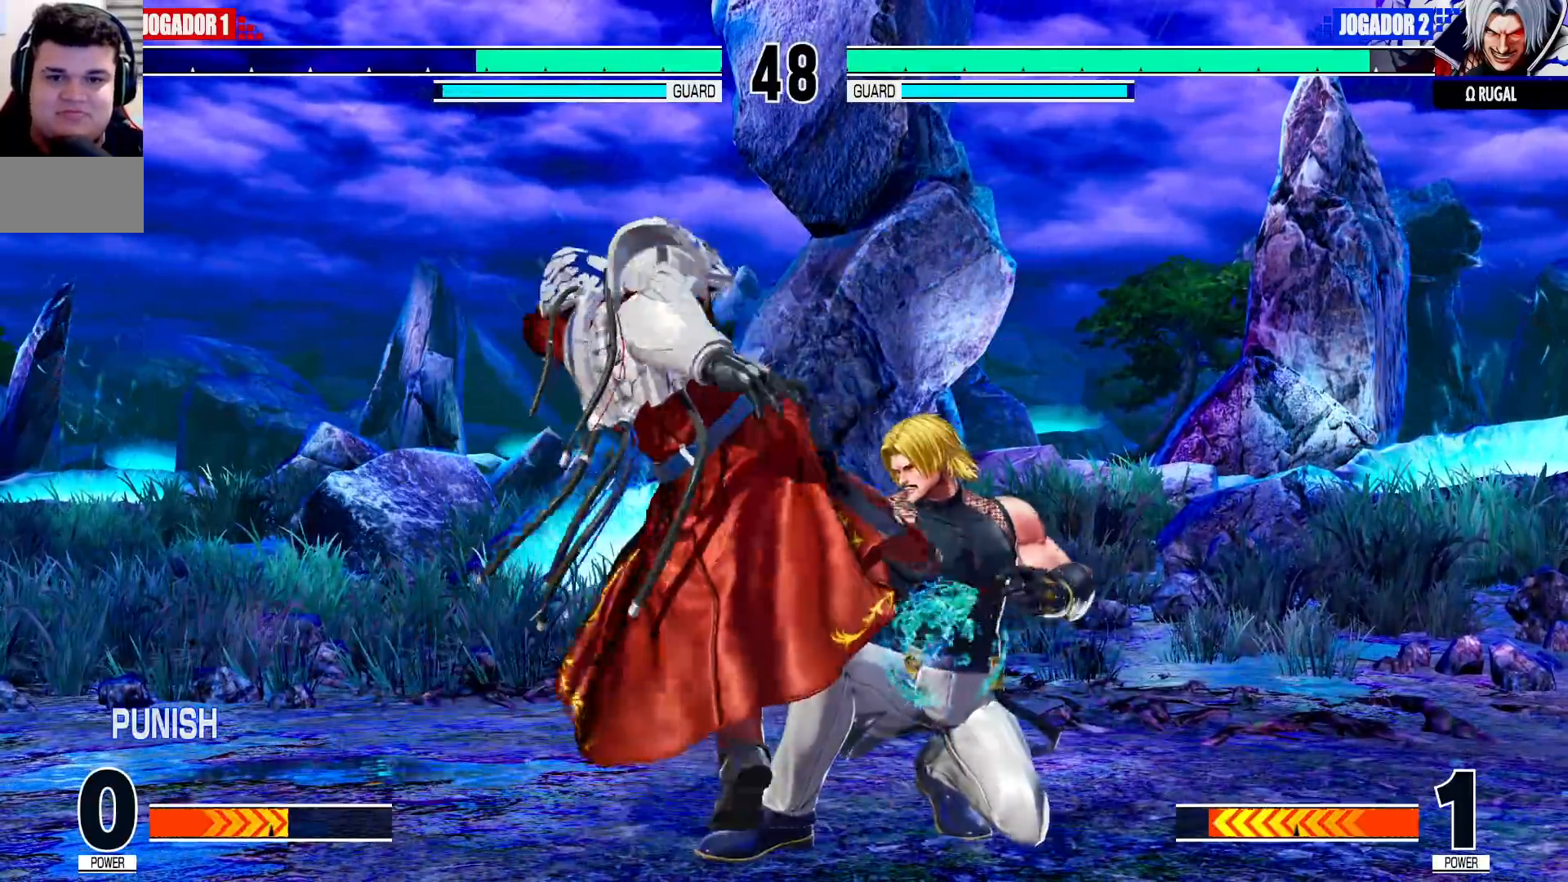
{"dt_ms": 500, "buttons": [], "left_stick": "center", "events": [[33, "left_stick", "right"], [417, "left_stick", "center"]]}
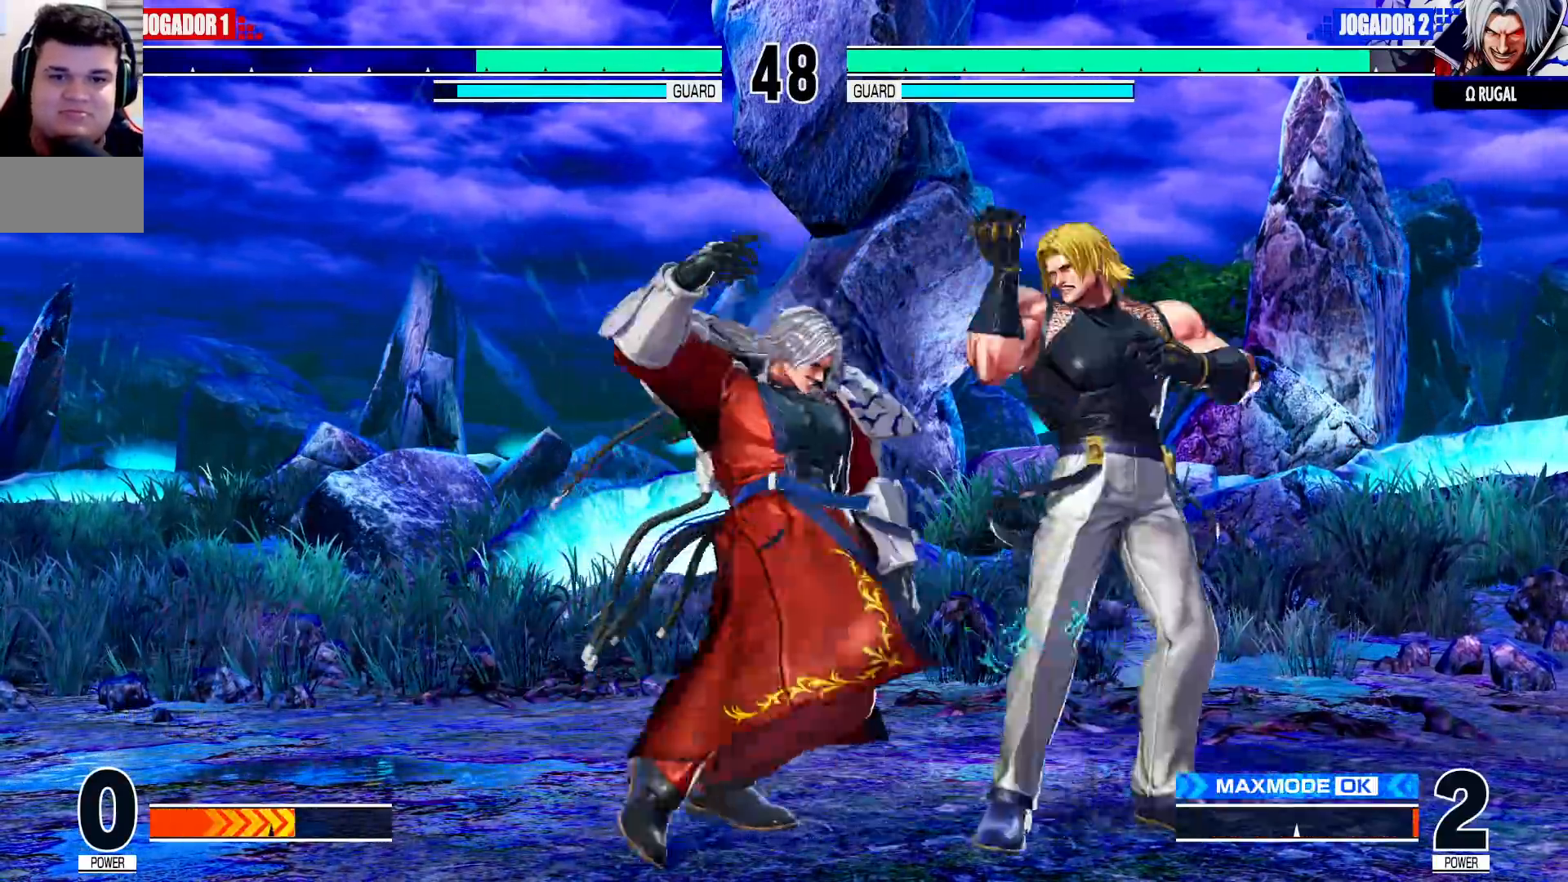
{"dt_ms": 500, "buttons": [], "left_stick": "down-right", "events": [[83, "left_stick", "left"], [167, "left_stick", "center"], [217, "left_stick", "left"], [267, "left_stick", "center"], [283, "SQUARE", "down"], [333, "SQUARE", "up"], [367, "left_stick", "down-right"]]}